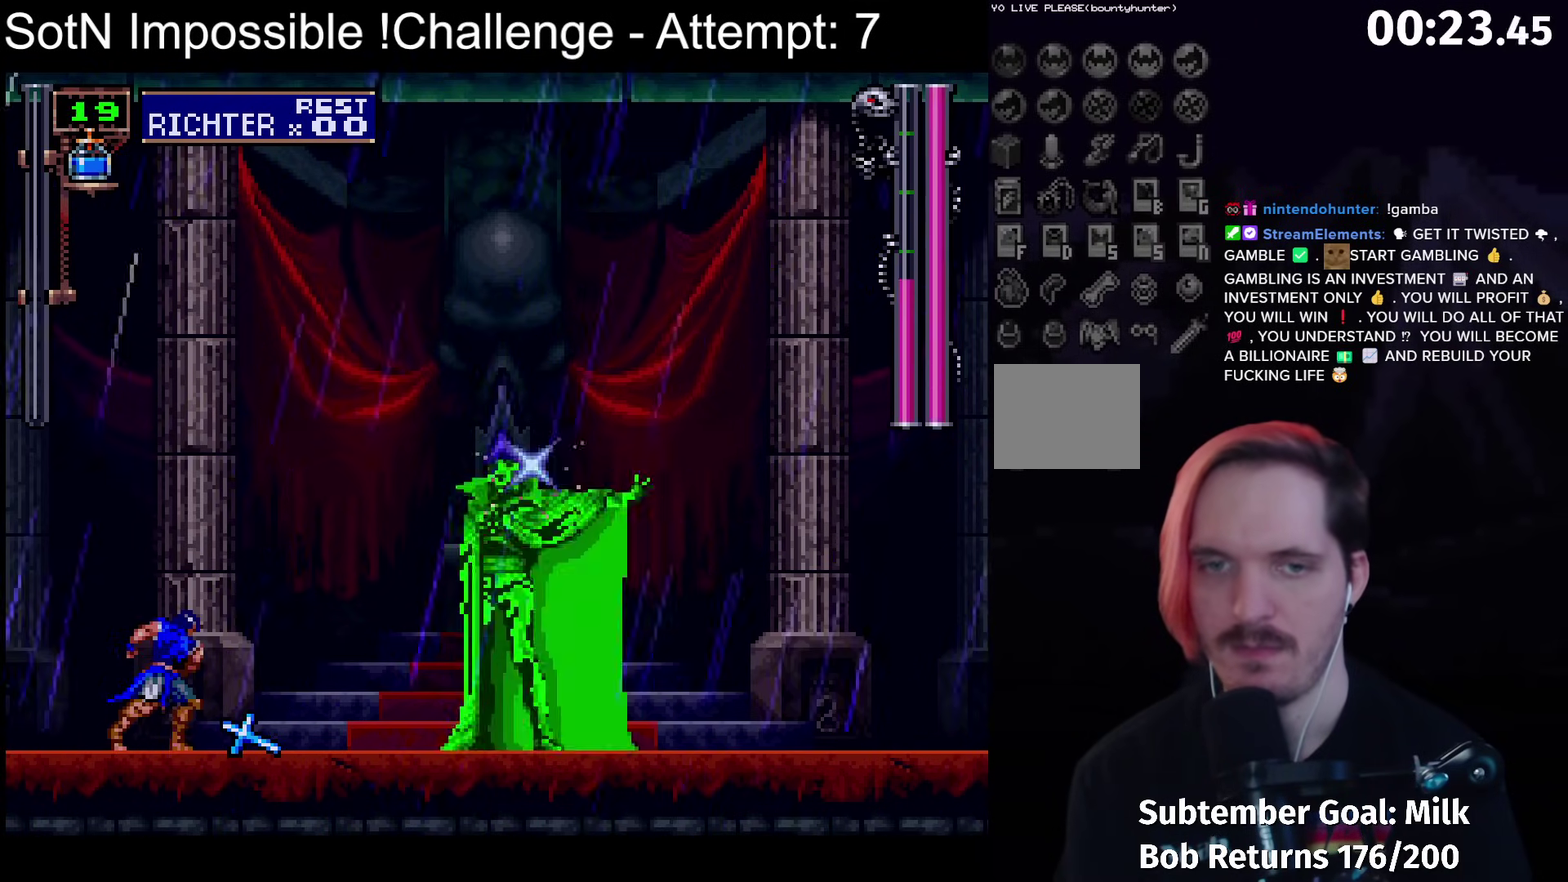
Gameplay with a controller (Xbox layout); each line is a JSON object with the inputs held at the frame after it. "events" lists button and stick changes between this image and that frame as [ms after this image, input, new state], when the widget could be followed in between. Not read: L3 R2 R3 right_stick.
{"buttons": [], "left_stick": "center"}
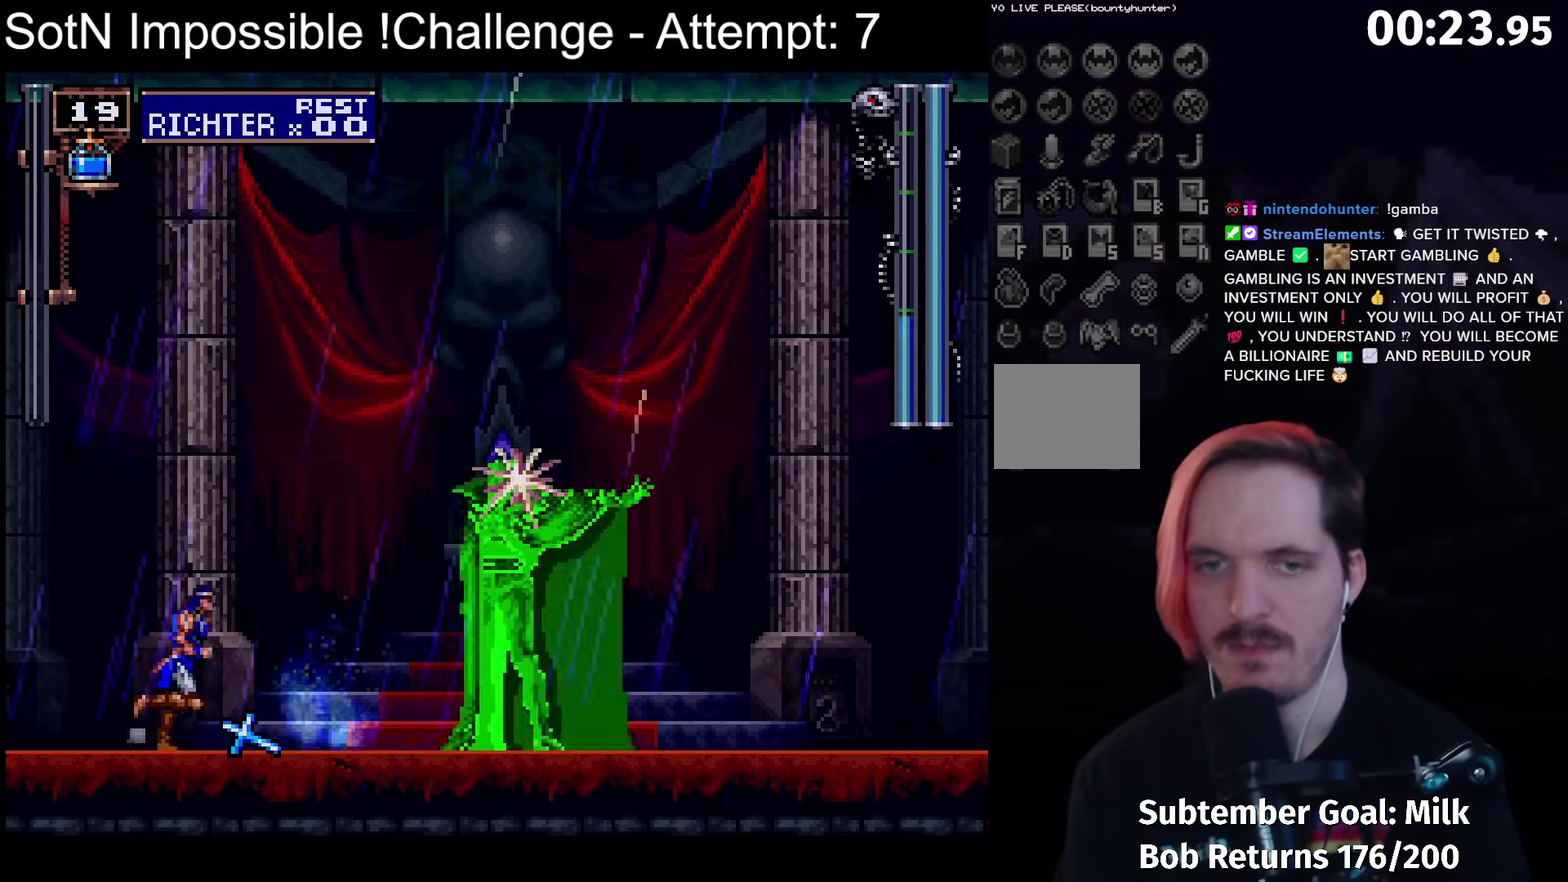
{"buttons": [], "left_stick": "center", "events": [[150, "A", "down"], [217, "A", "up"]]}
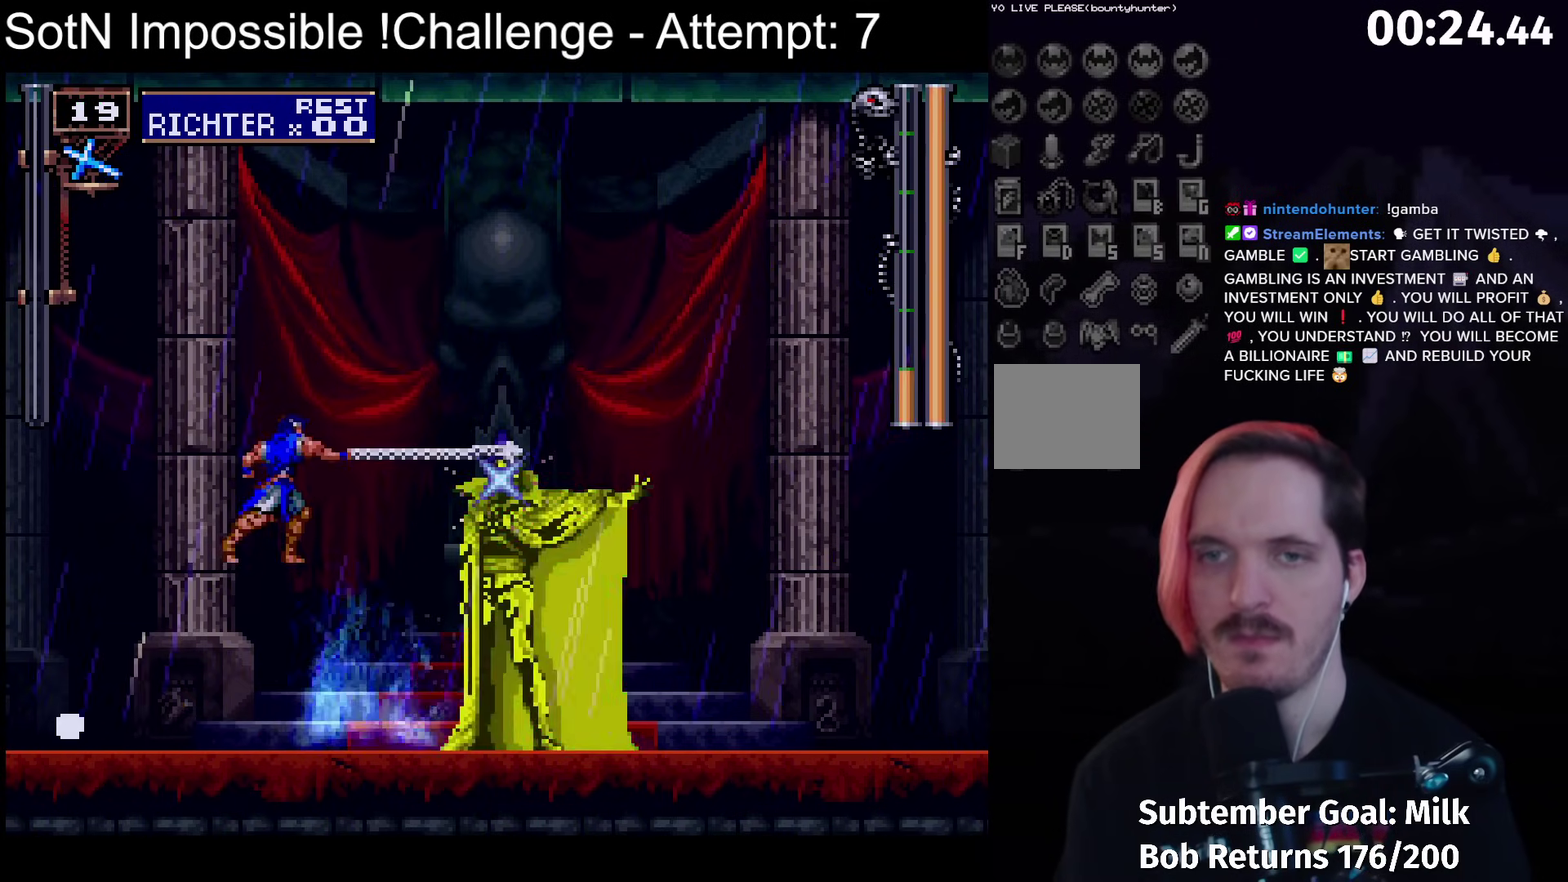
{"buttons": [], "left_stick": "center", "events": []}
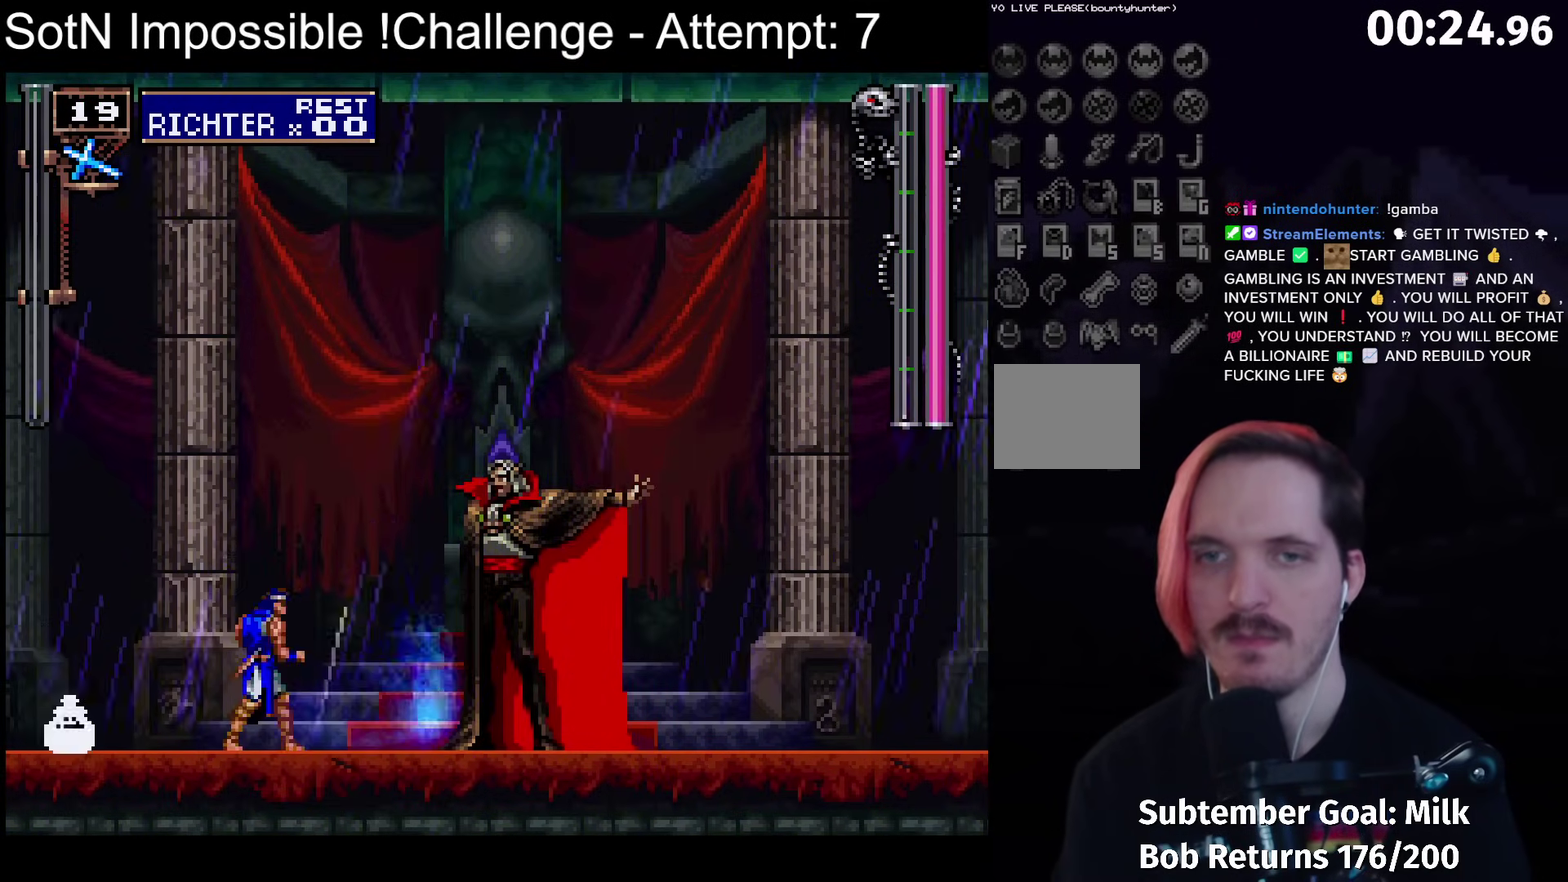
{"buttons": [], "left_stick": "center", "events": [[33, "A", "down"], [100, "A", "up"]]}
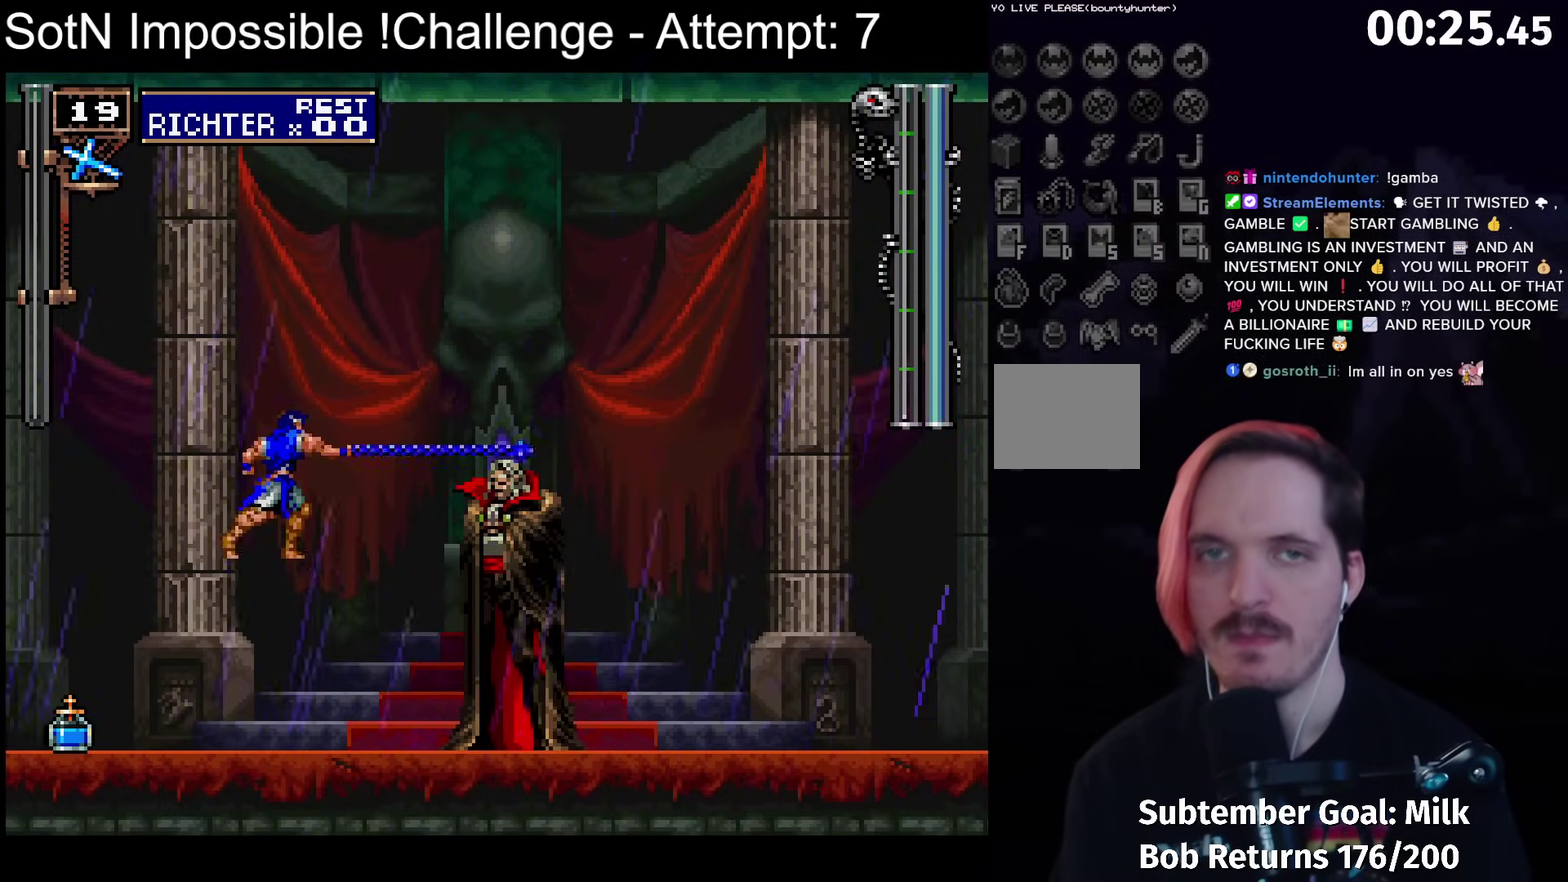
{"buttons": [], "left_stick": "center", "events": []}
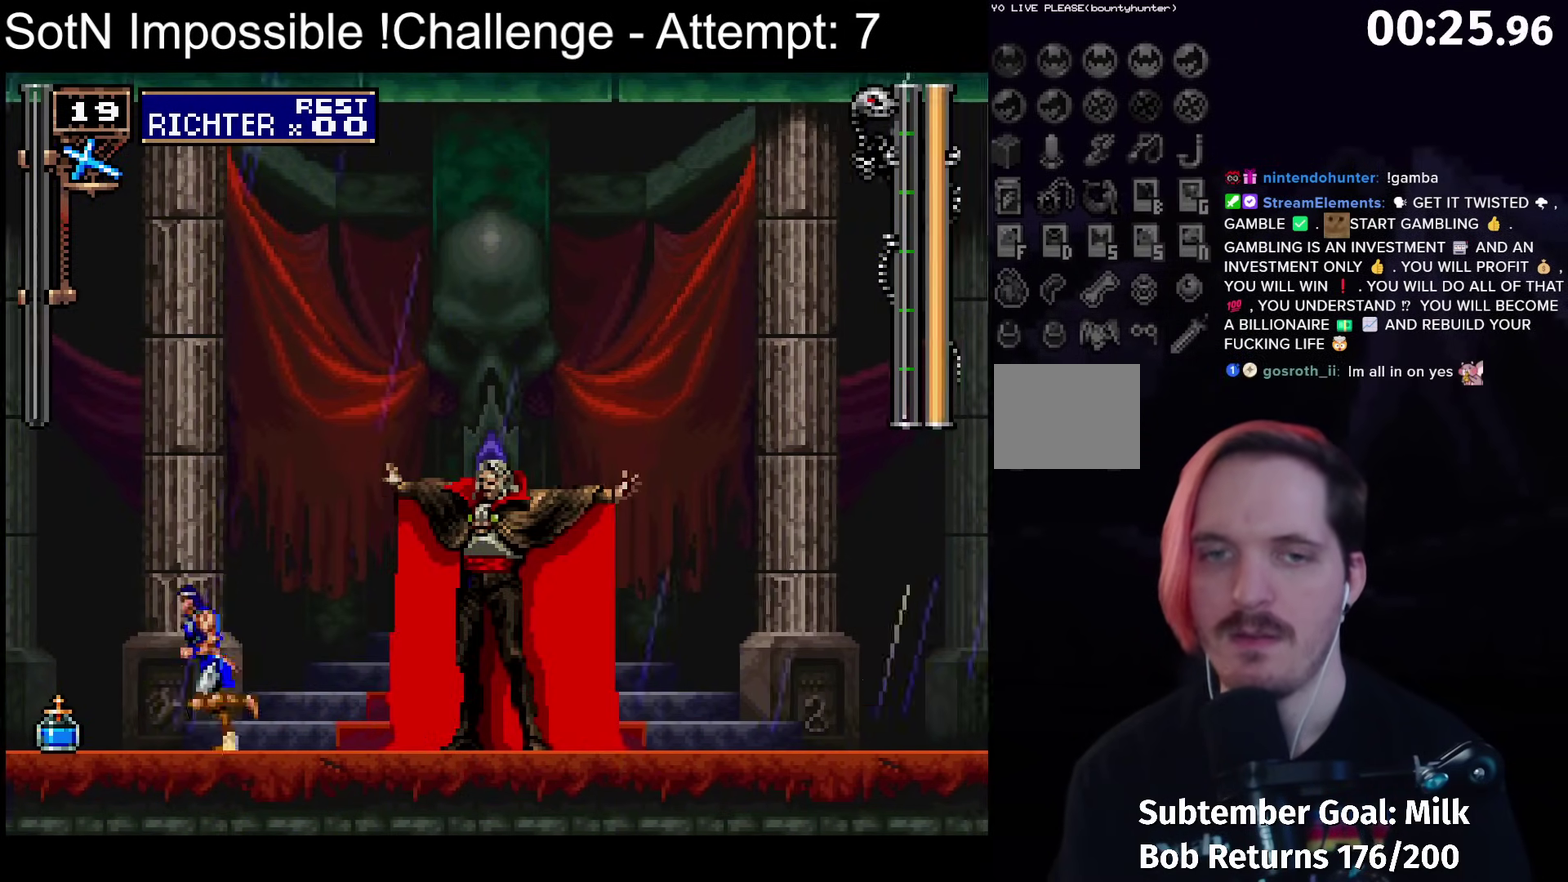
{"buttons": [], "left_stick": "center", "events": []}
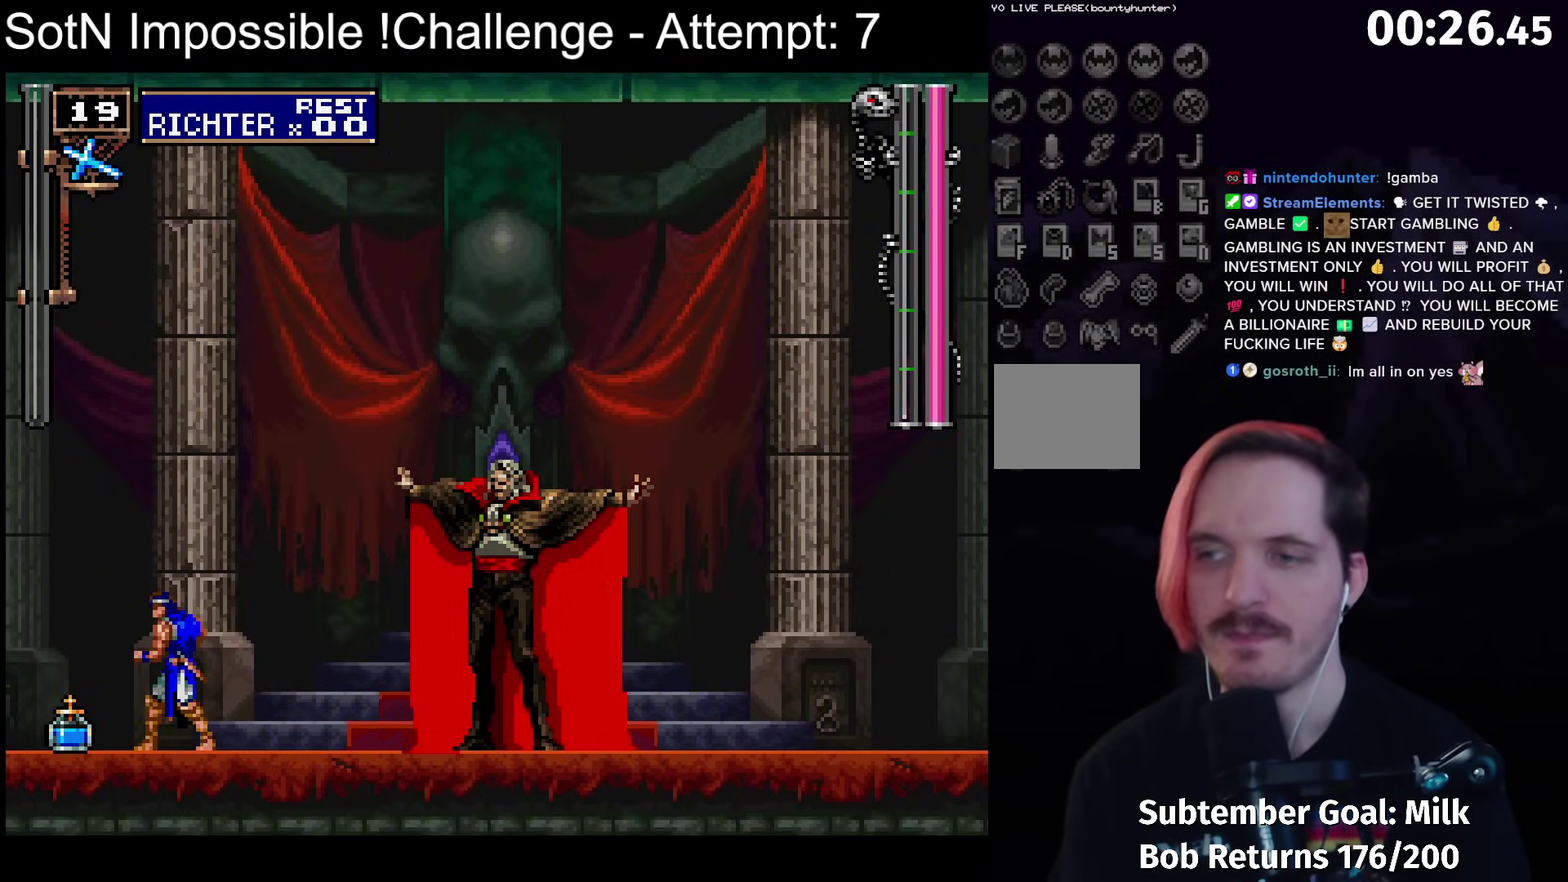
{"buttons": [], "left_stick": "center", "events": []}
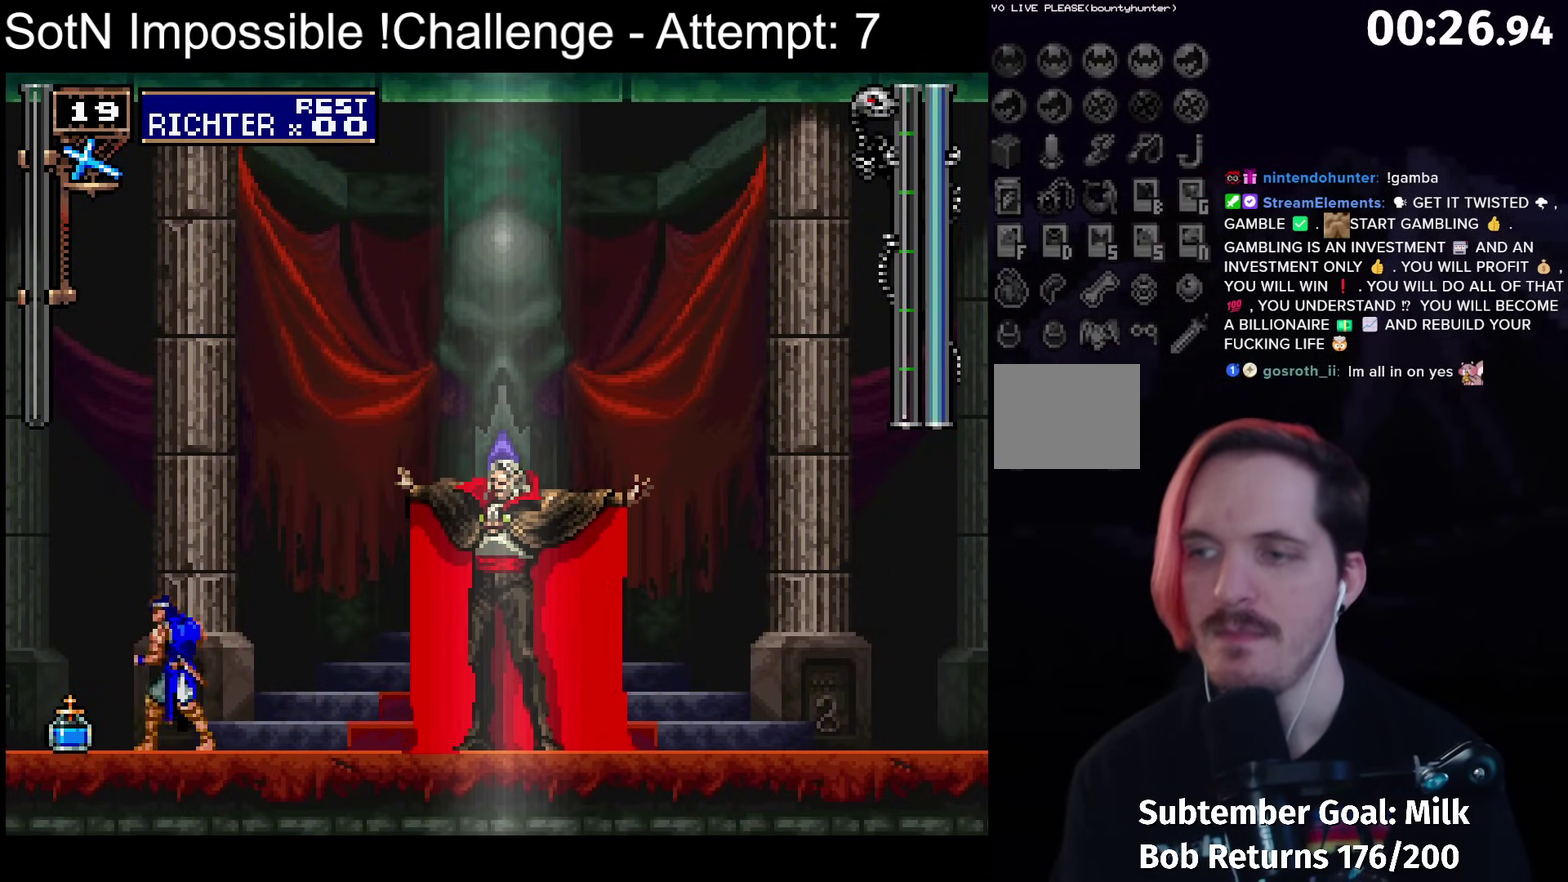
{"buttons": [], "left_stick": "center", "events": []}
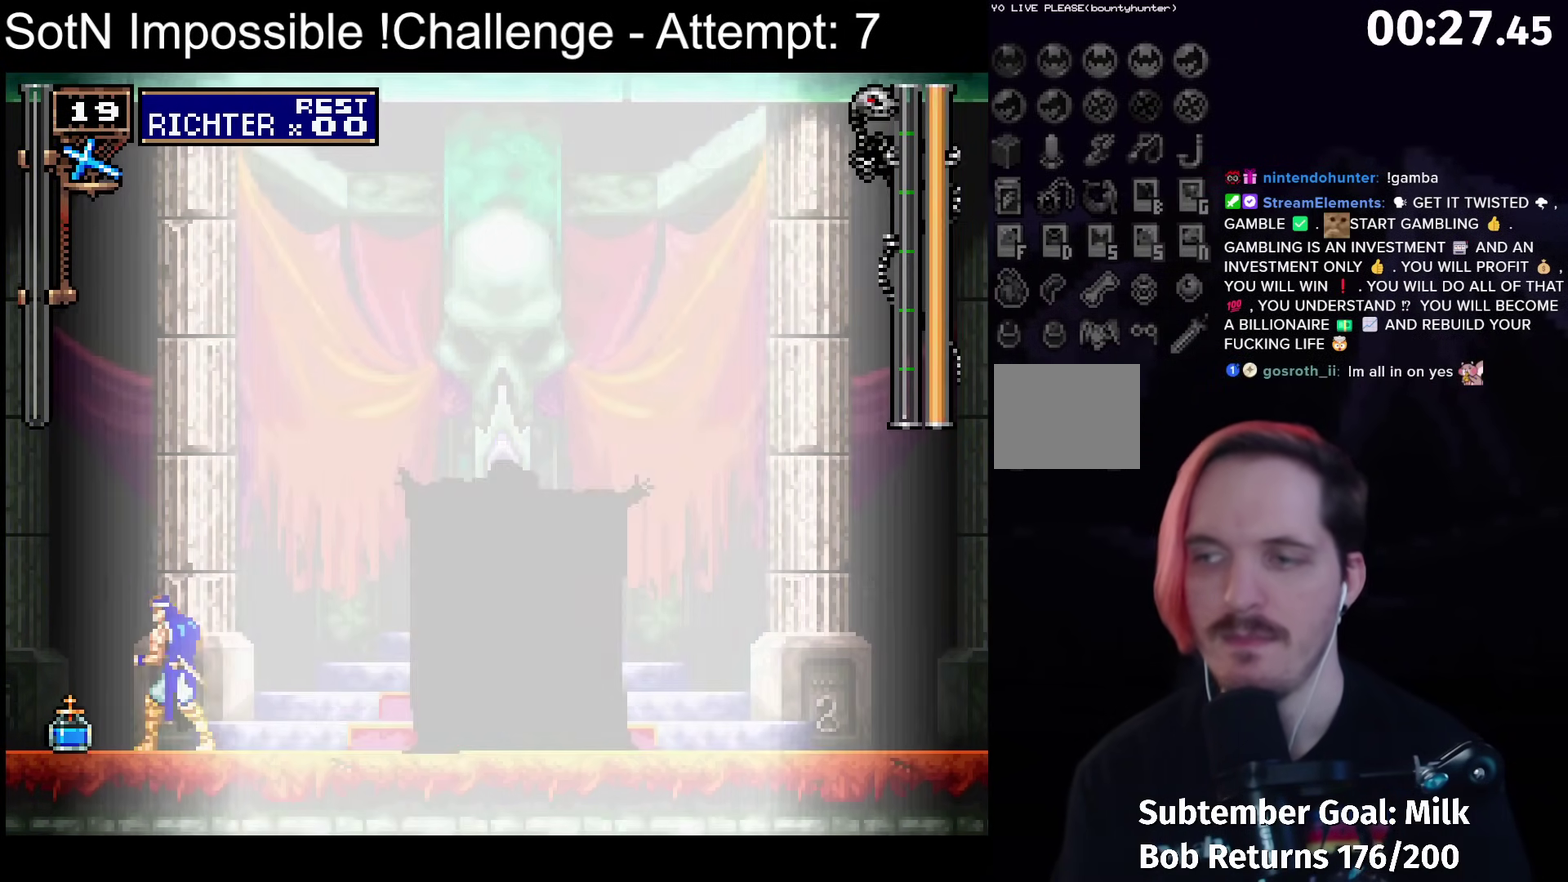
{"buttons": [], "left_stick": "center", "events": []}
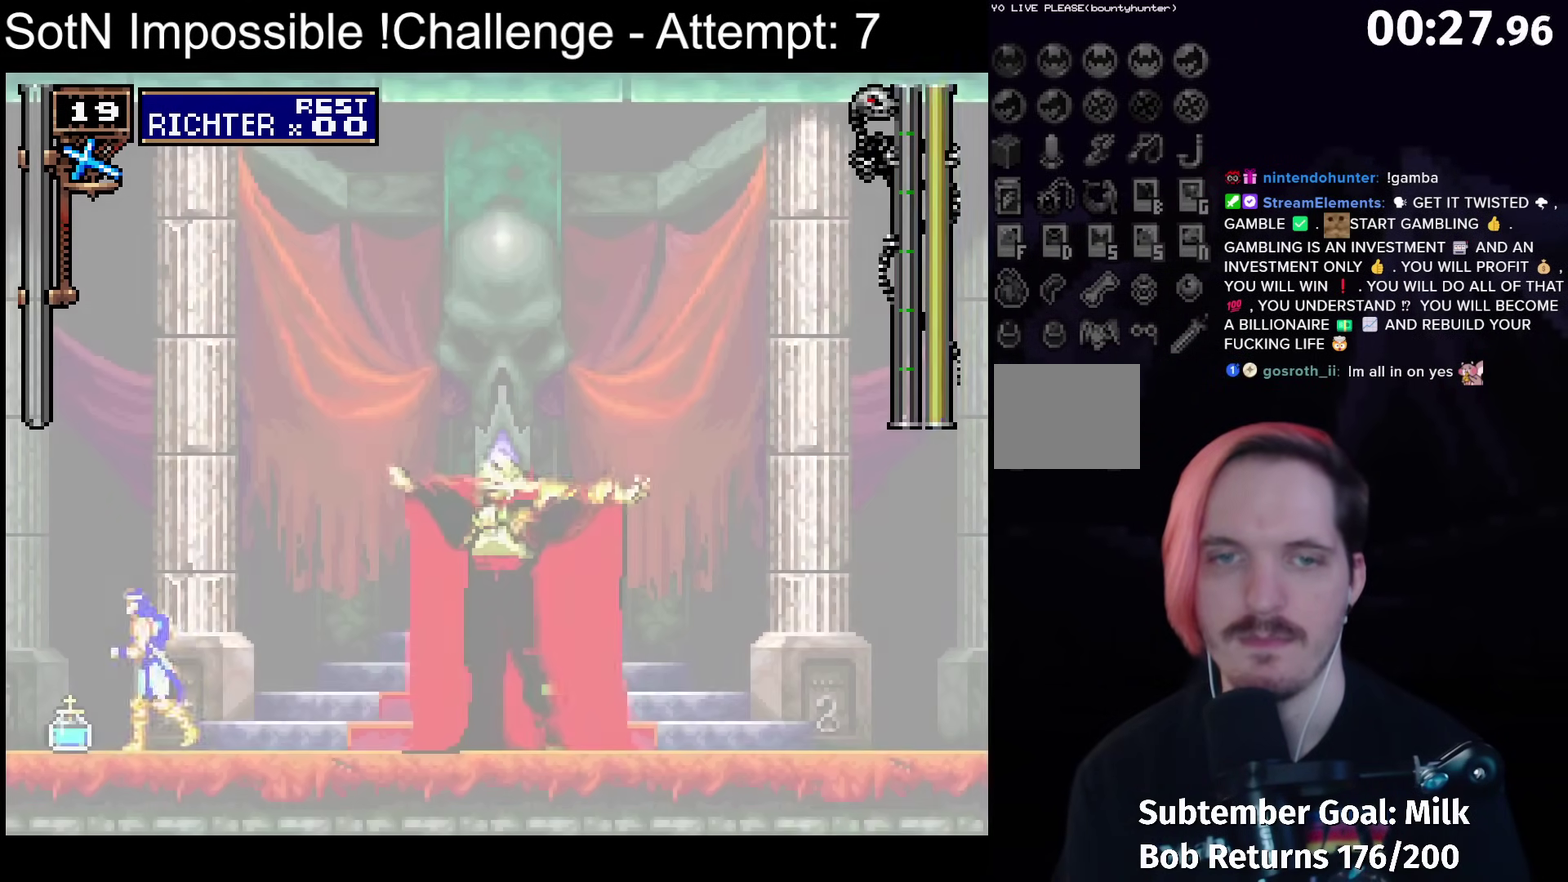
{"buttons": [], "left_stick": "center", "events": [[150, "Y", "down"], [217, "Y", "up"]]}
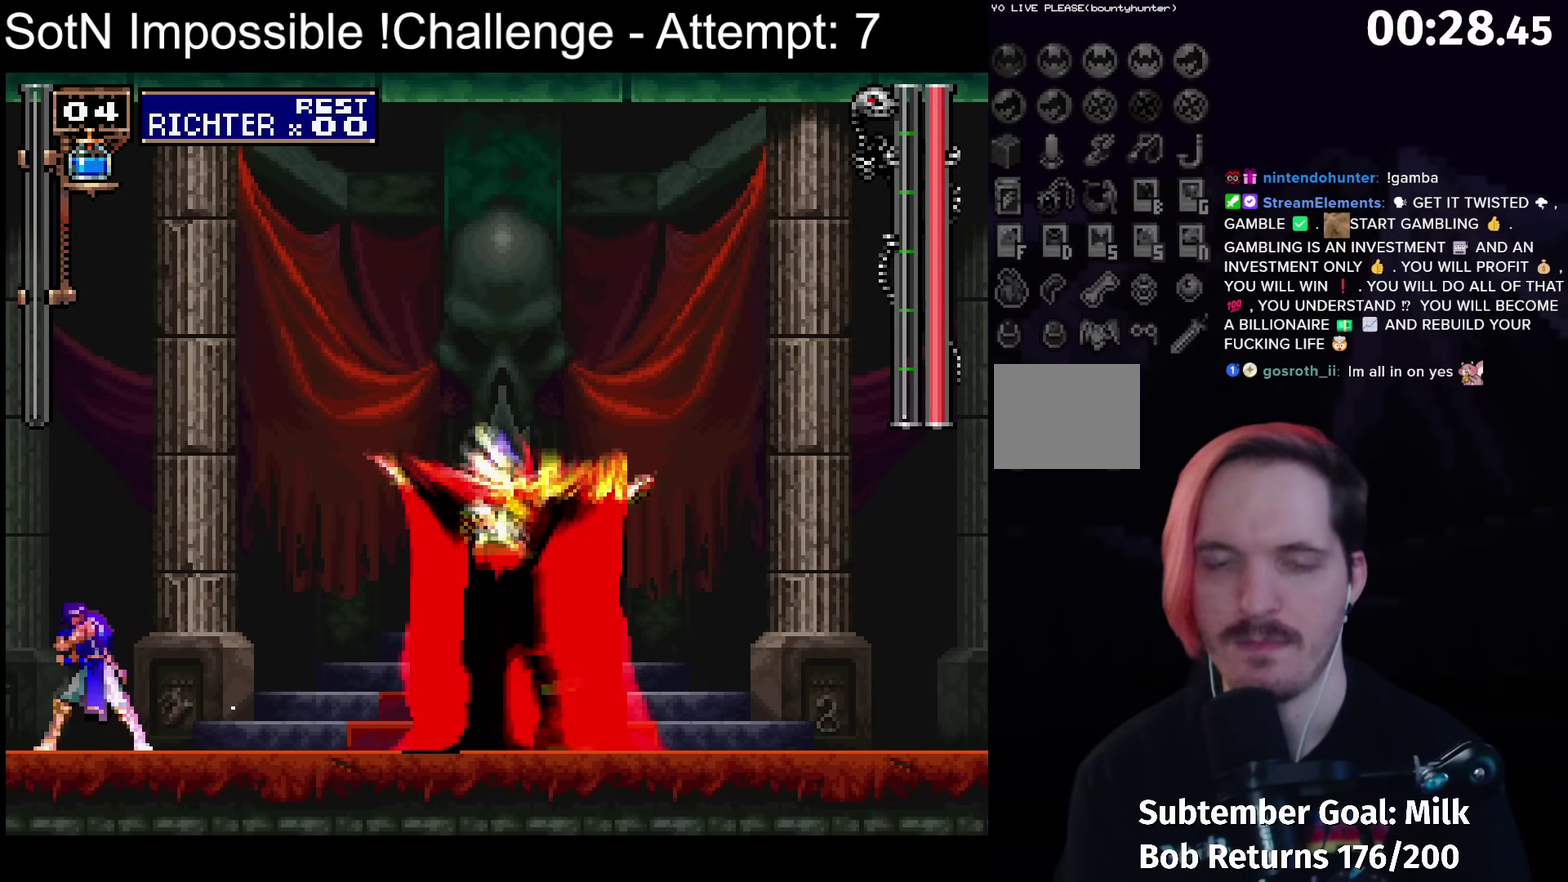
{"buttons": ["X"], "left_stick": "center"}
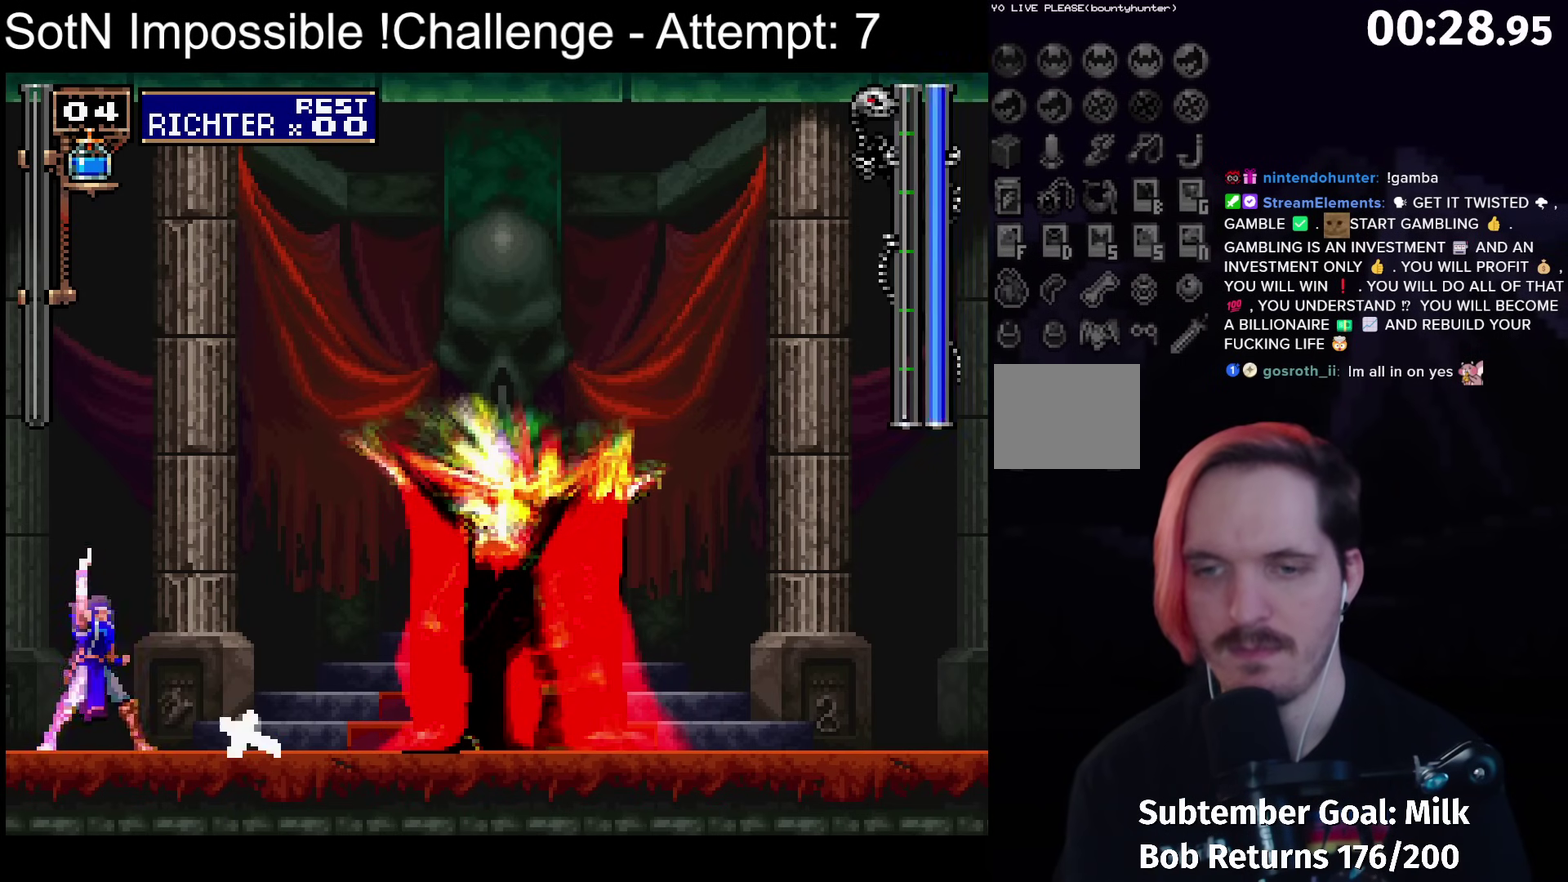
{"buttons": [], "left_stick": "center"}
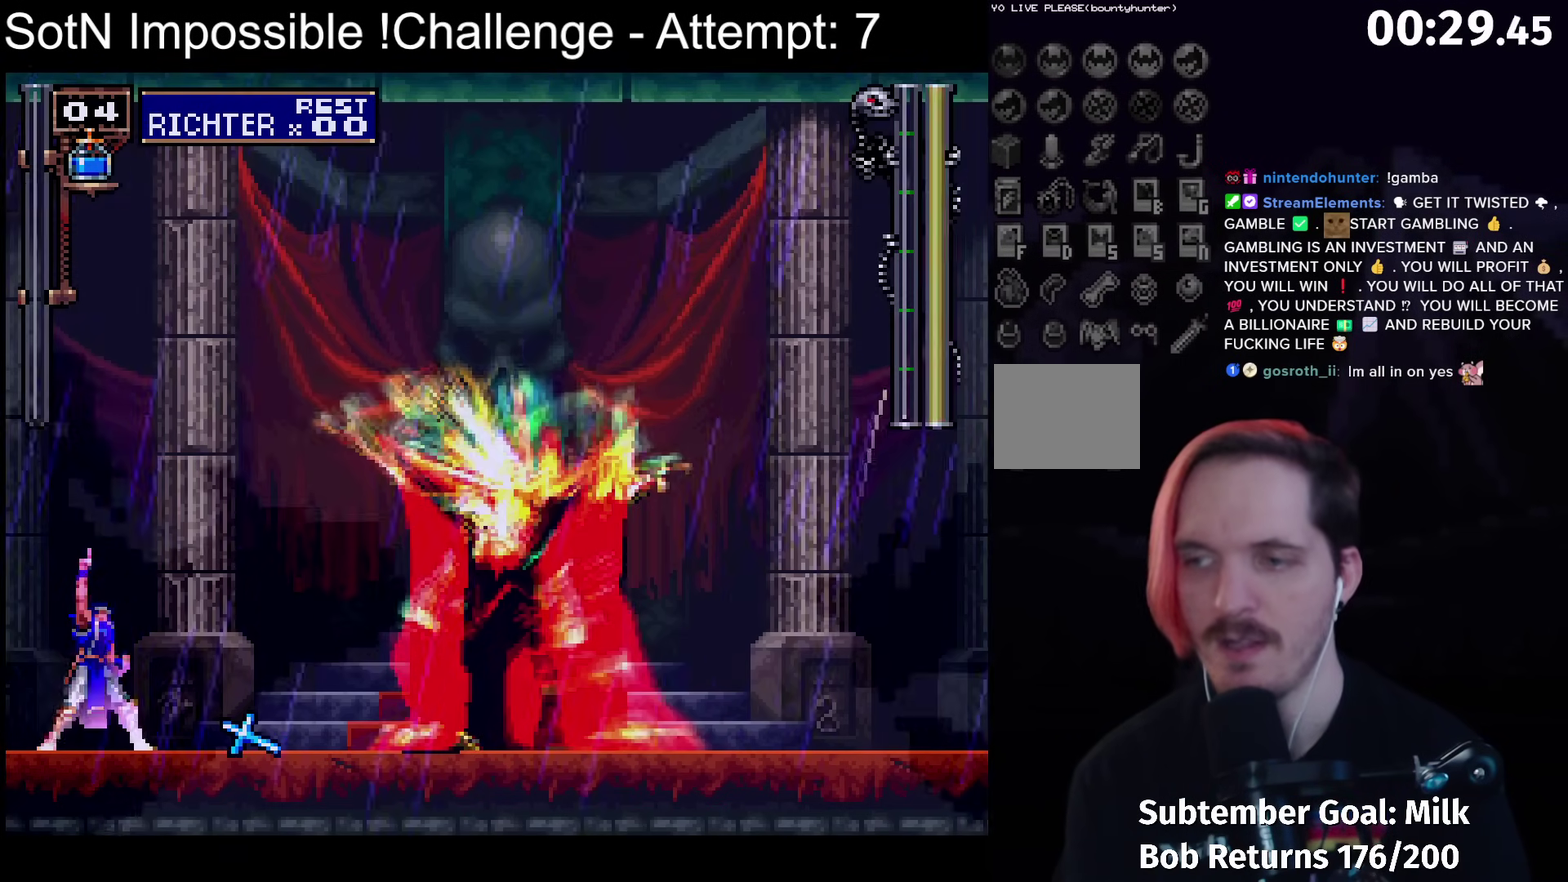
{"buttons": [], "left_stick": "center", "events": []}
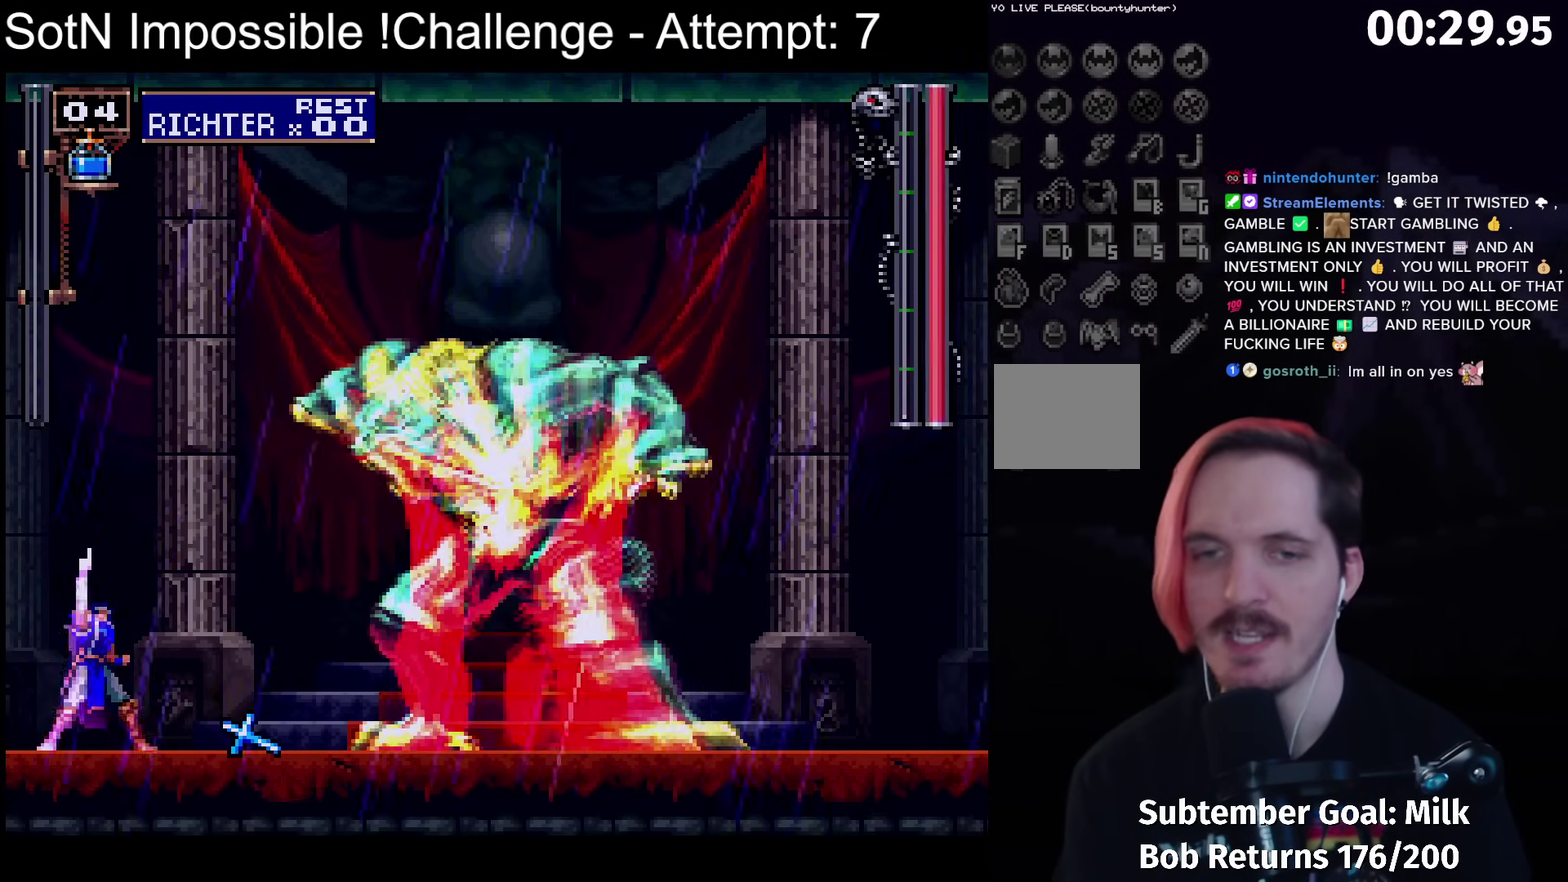
{"buttons": ["X"], "left_stick": "center"}
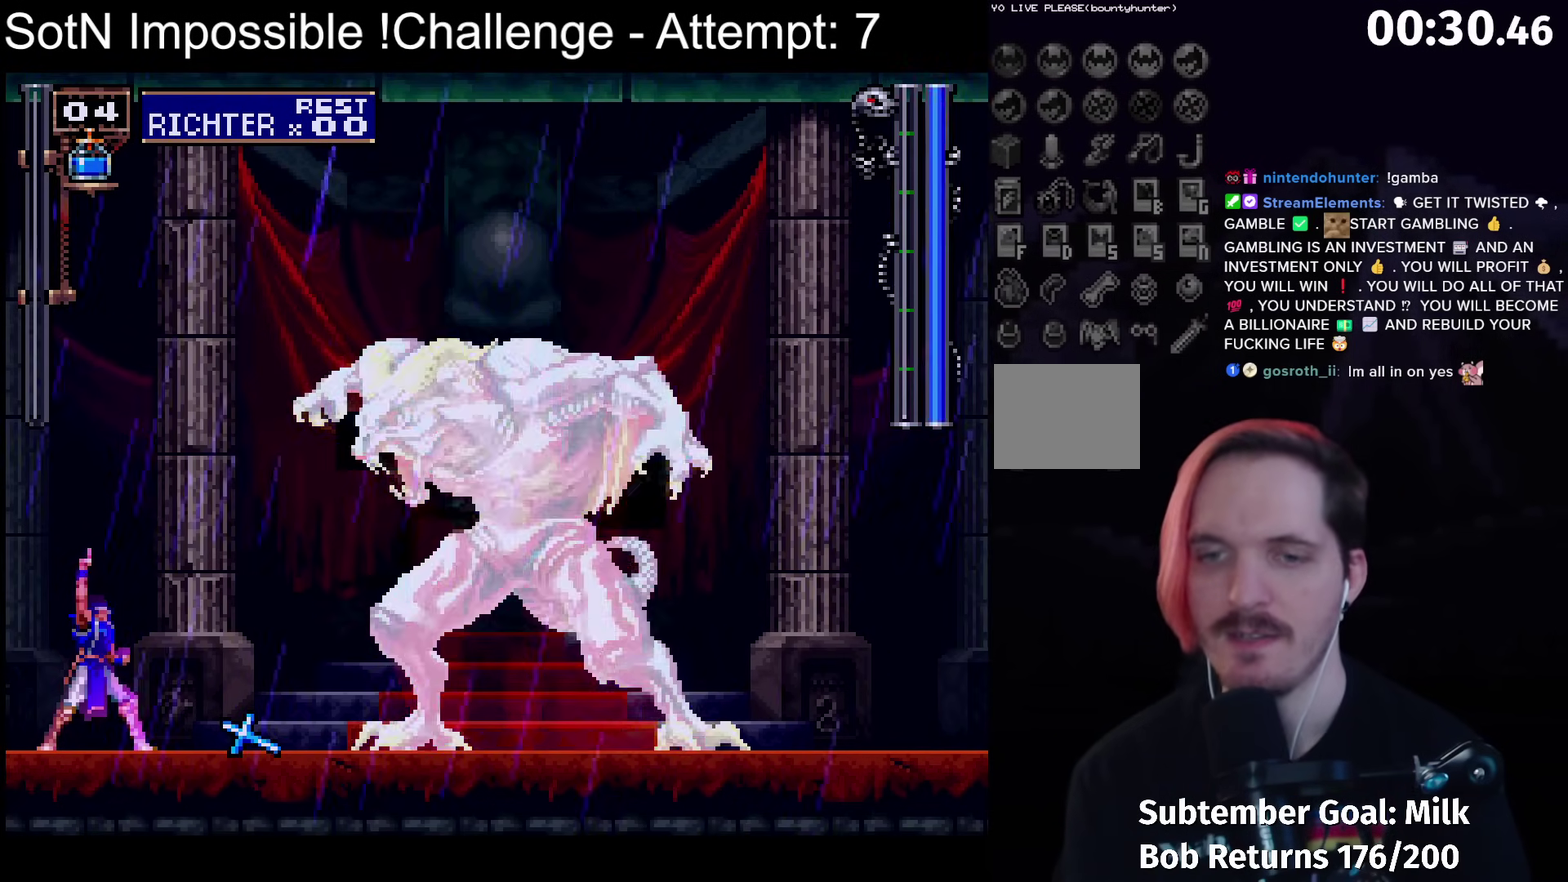
{"buttons": [], "left_stick": "center"}
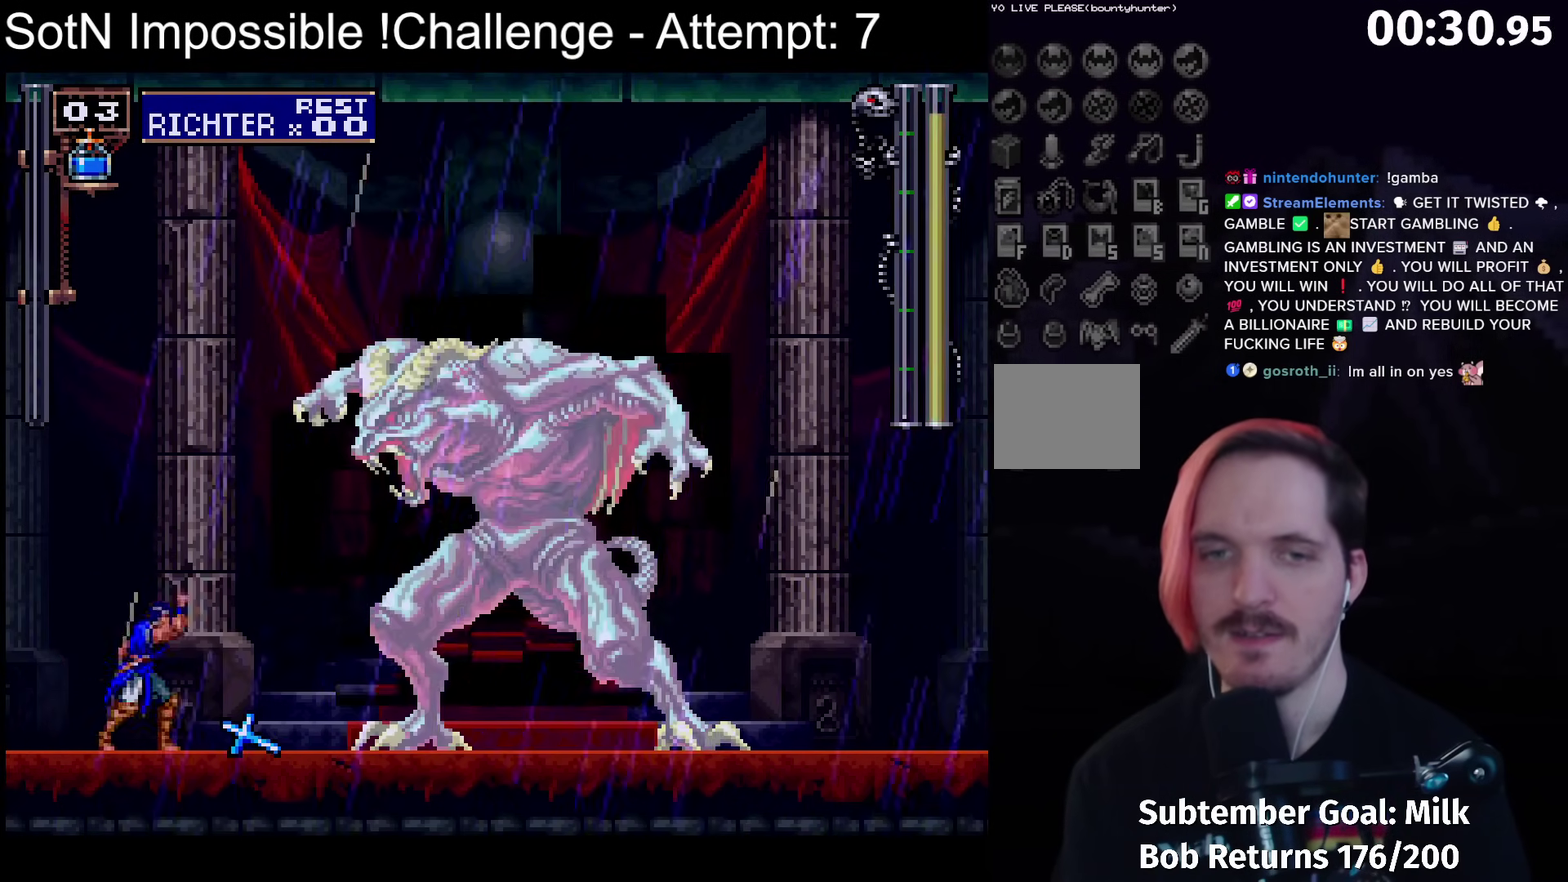
{"buttons": [], "left_stick": "center", "events": []}
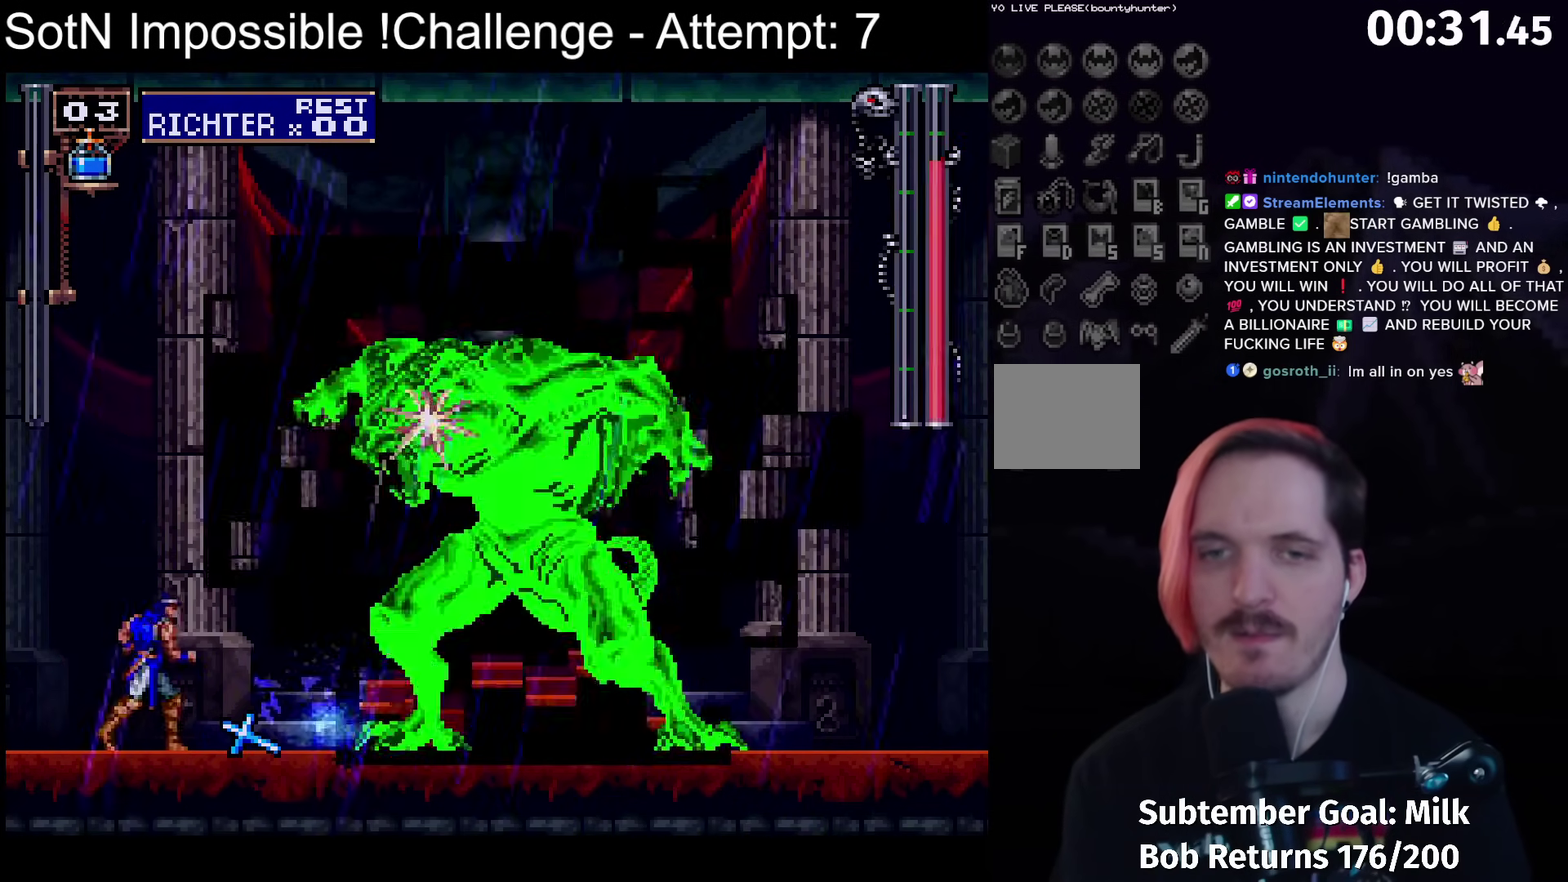
{"buttons": [], "left_stick": "center", "events": []}
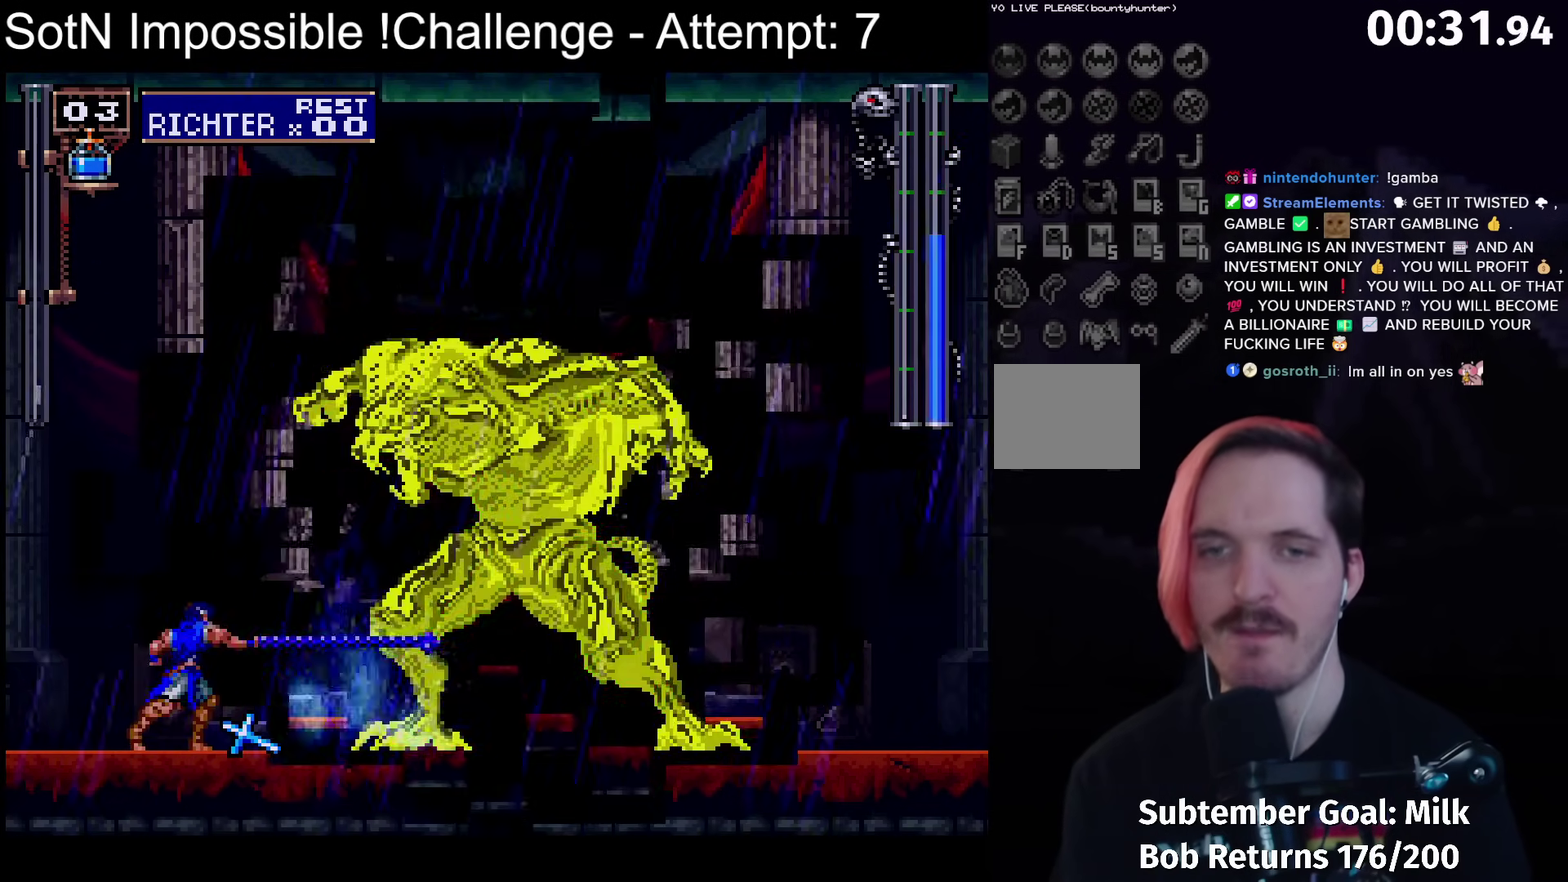
{"buttons": [], "left_stick": "center", "events": []}
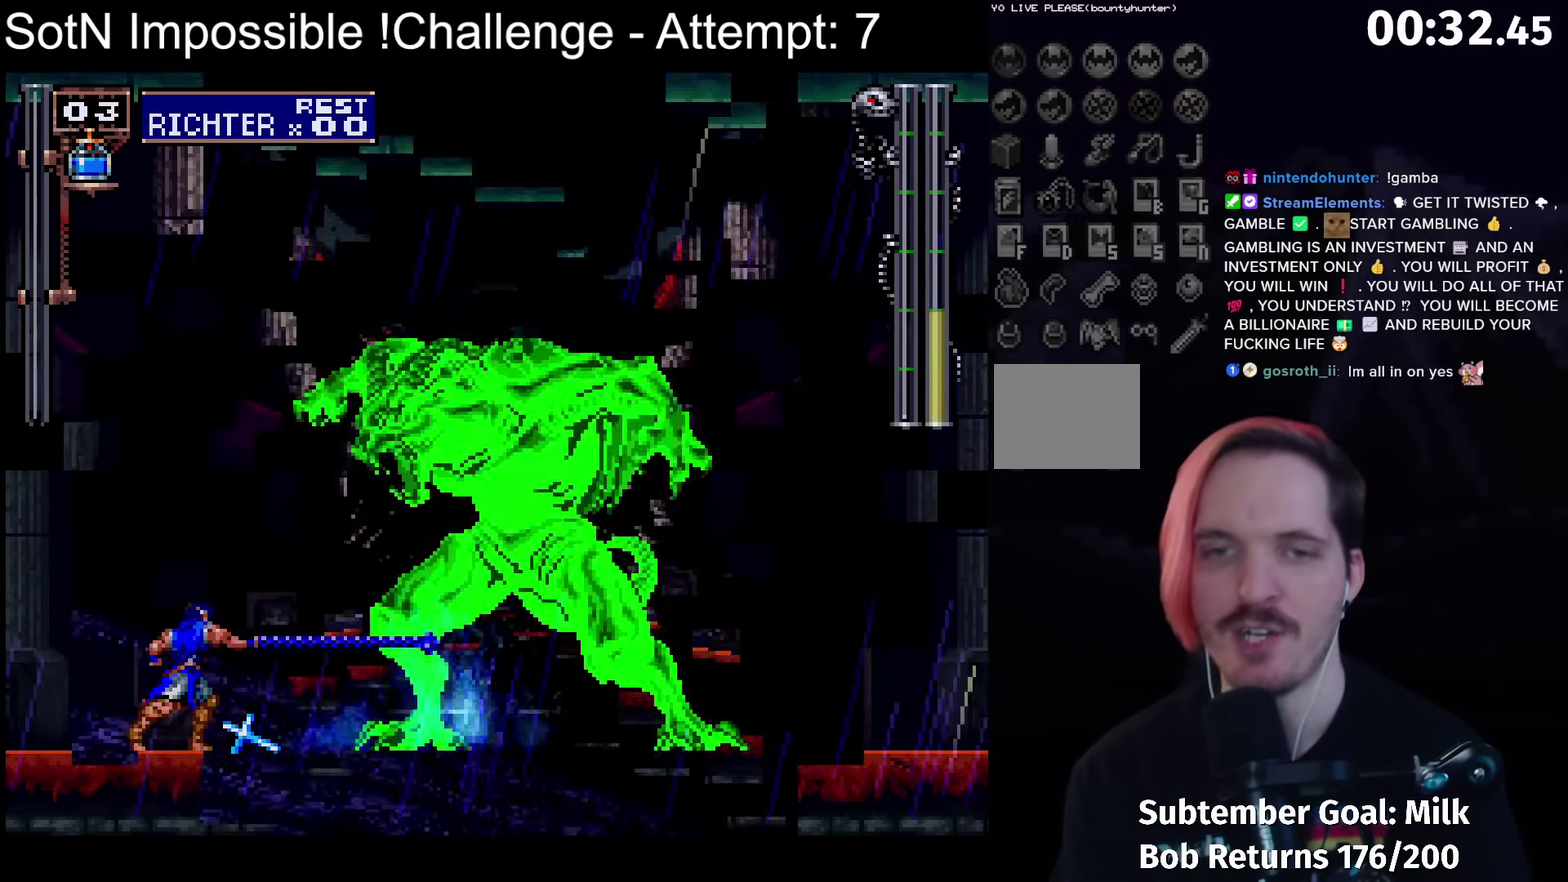
{"buttons": [], "left_stick": "center", "events": []}
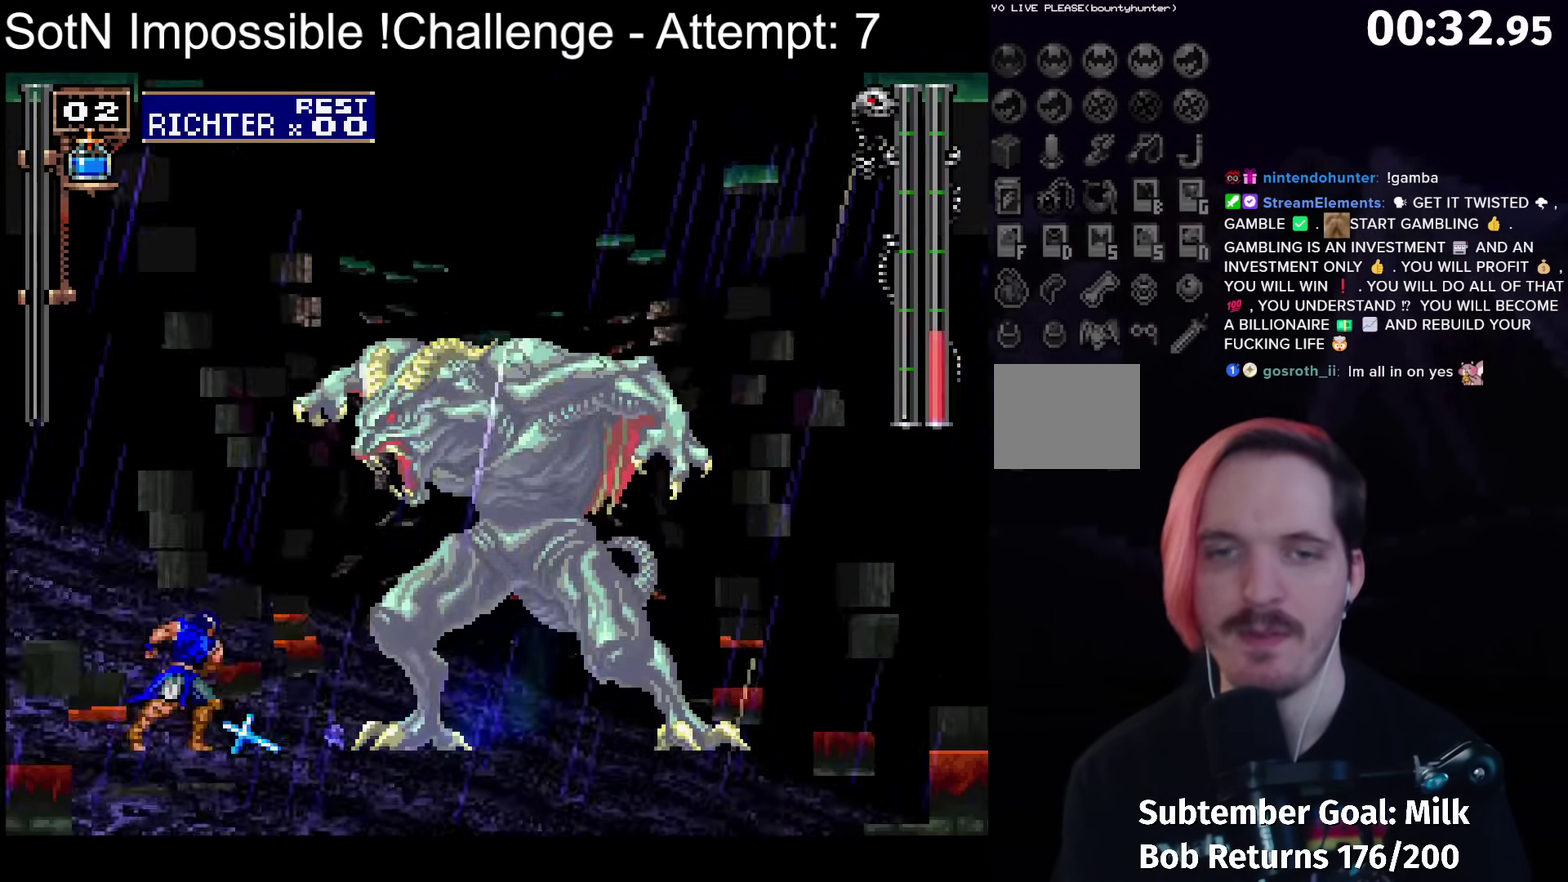
{"buttons": ["X"], "left_stick": "center"}
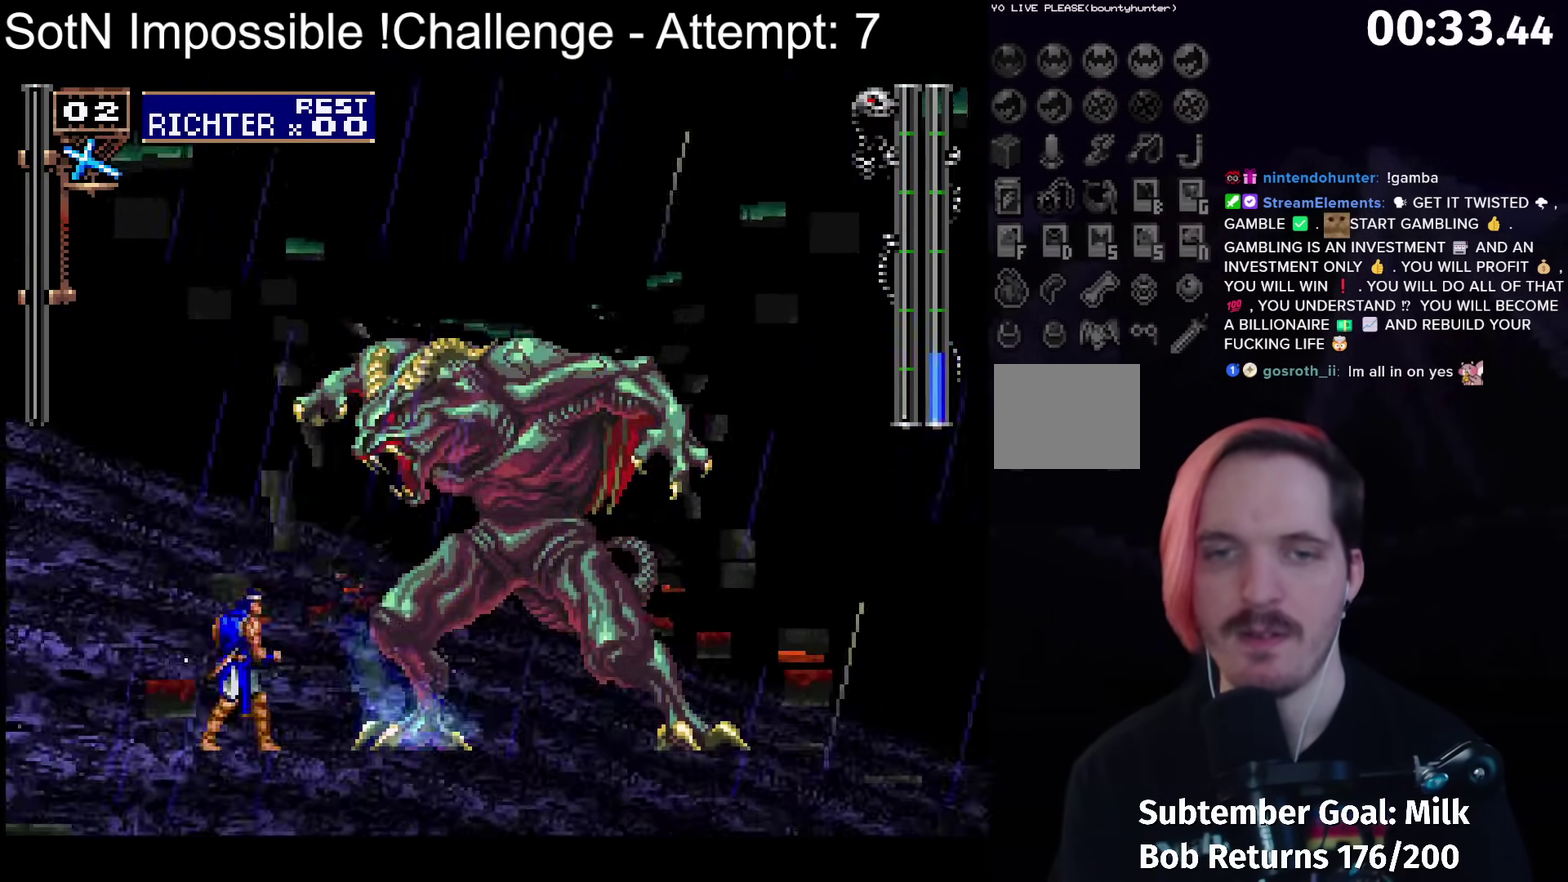
{"buttons": [], "left_stick": "center"}
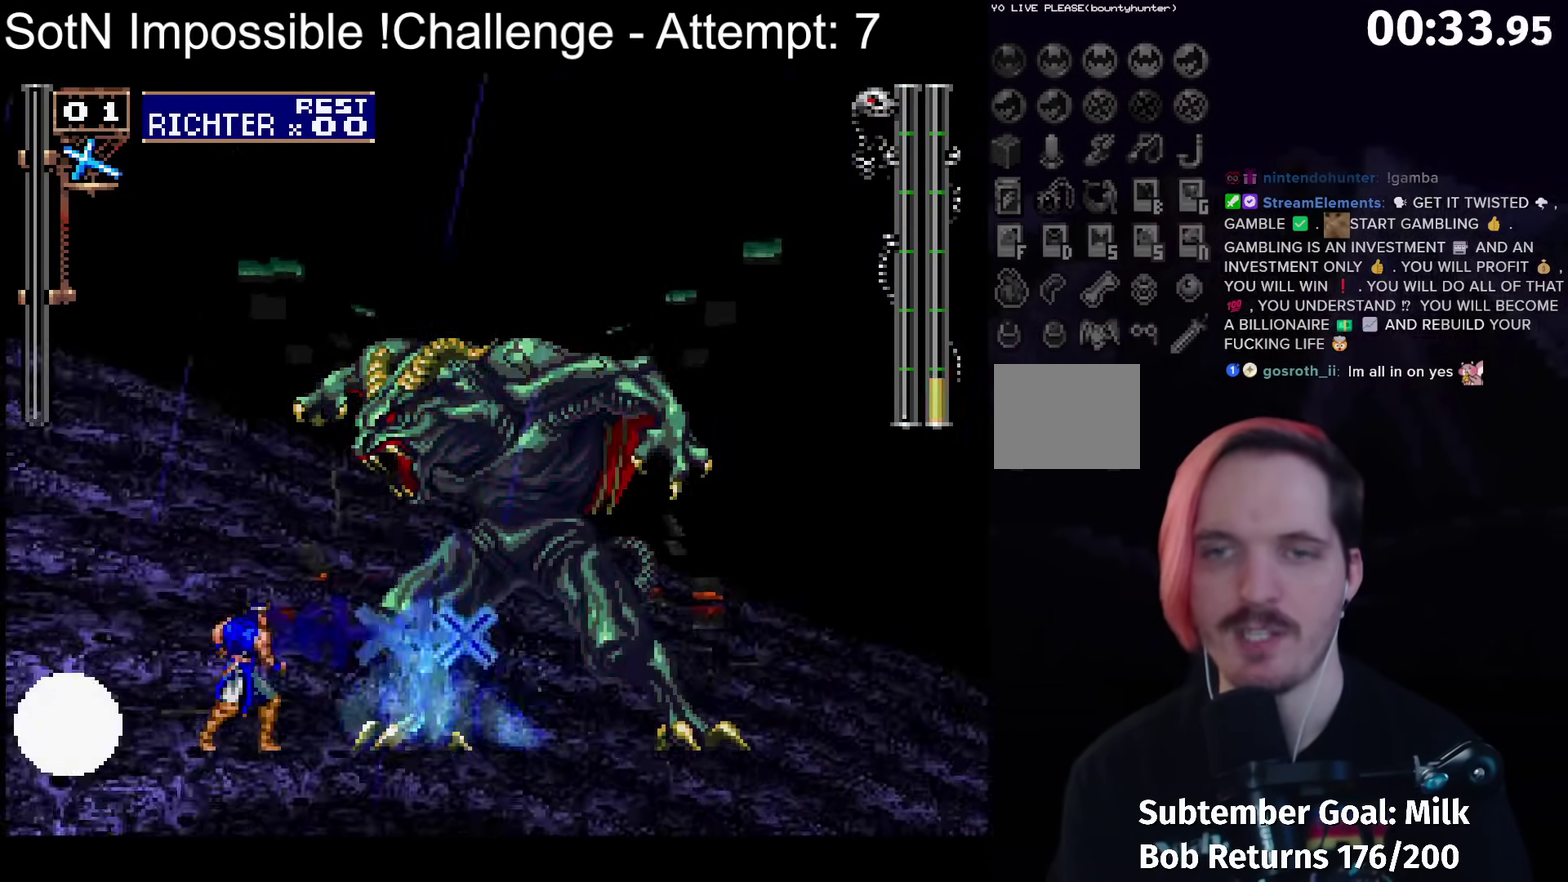
{"buttons": ["X"], "left_stick": "center"}
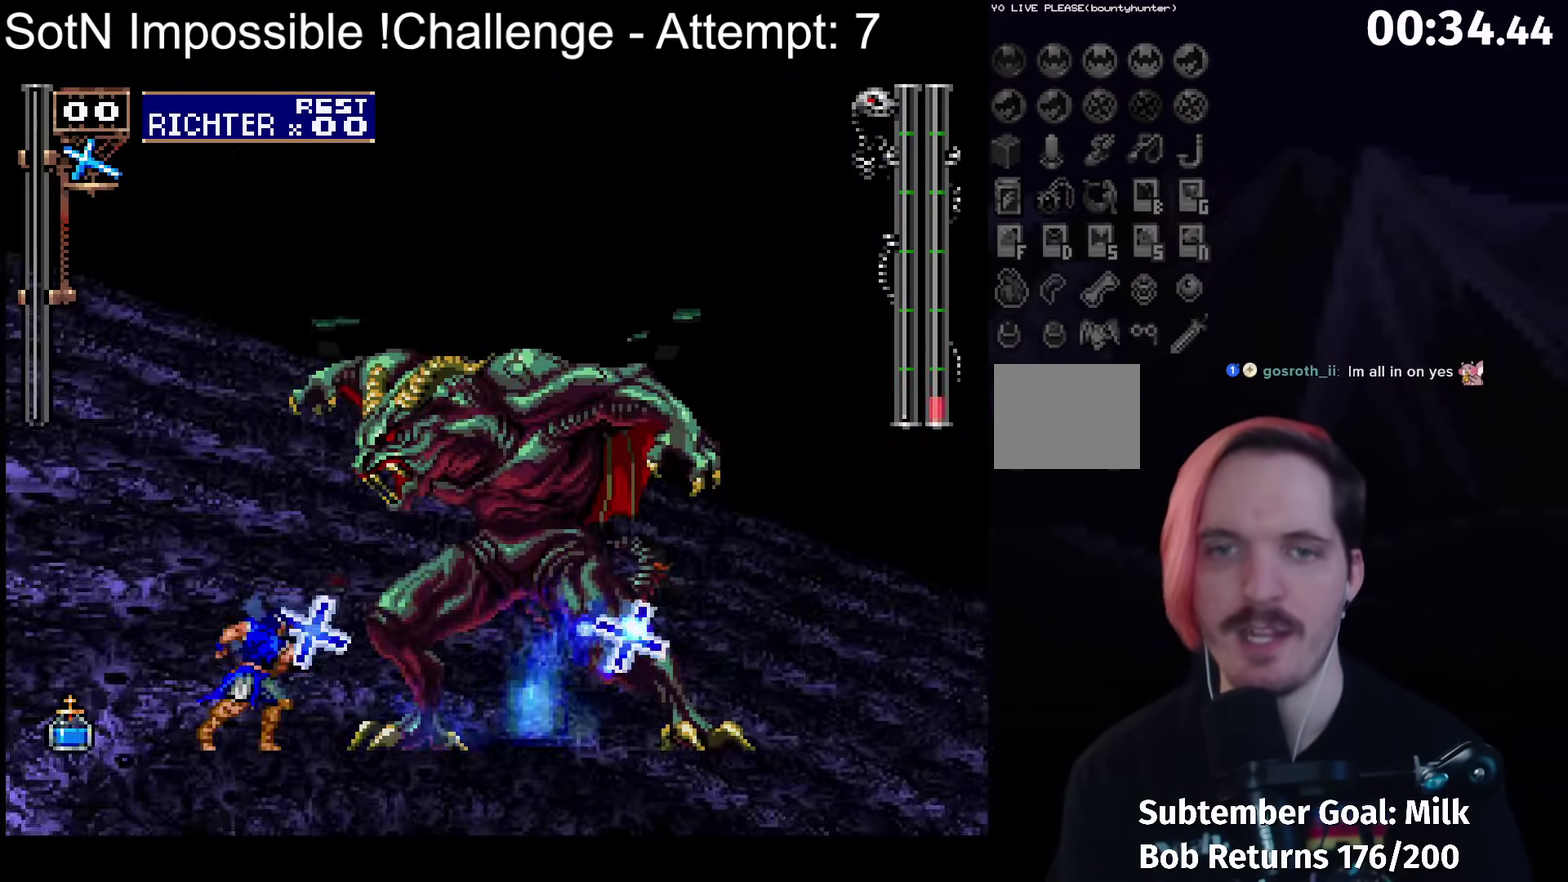
{"buttons": ["A"], "left_stick": "center"}
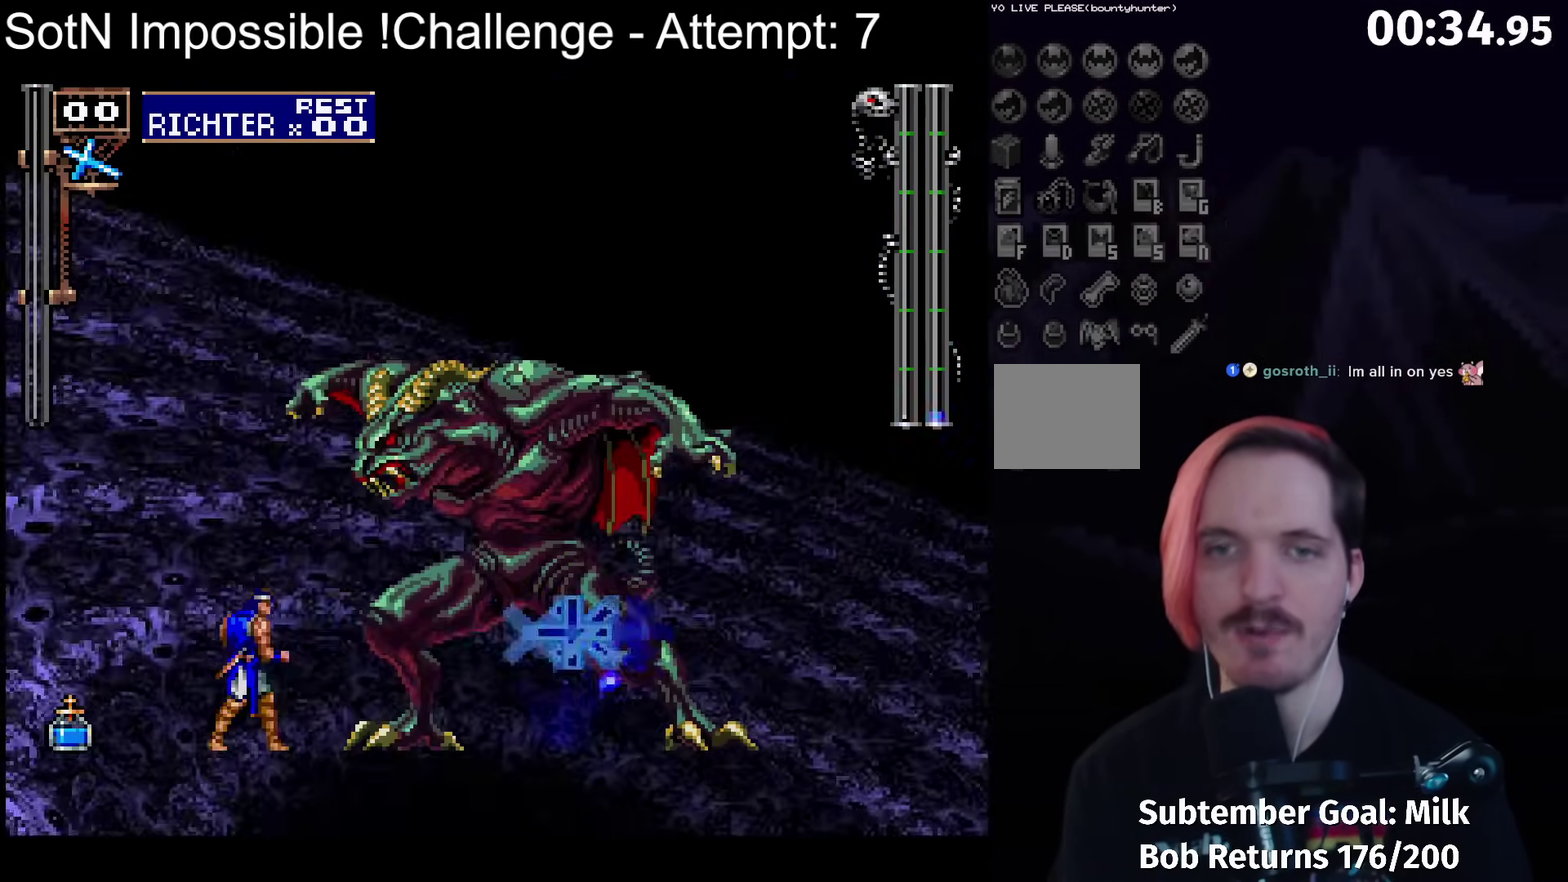
{"buttons": ["X"], "left_stick": "center"}
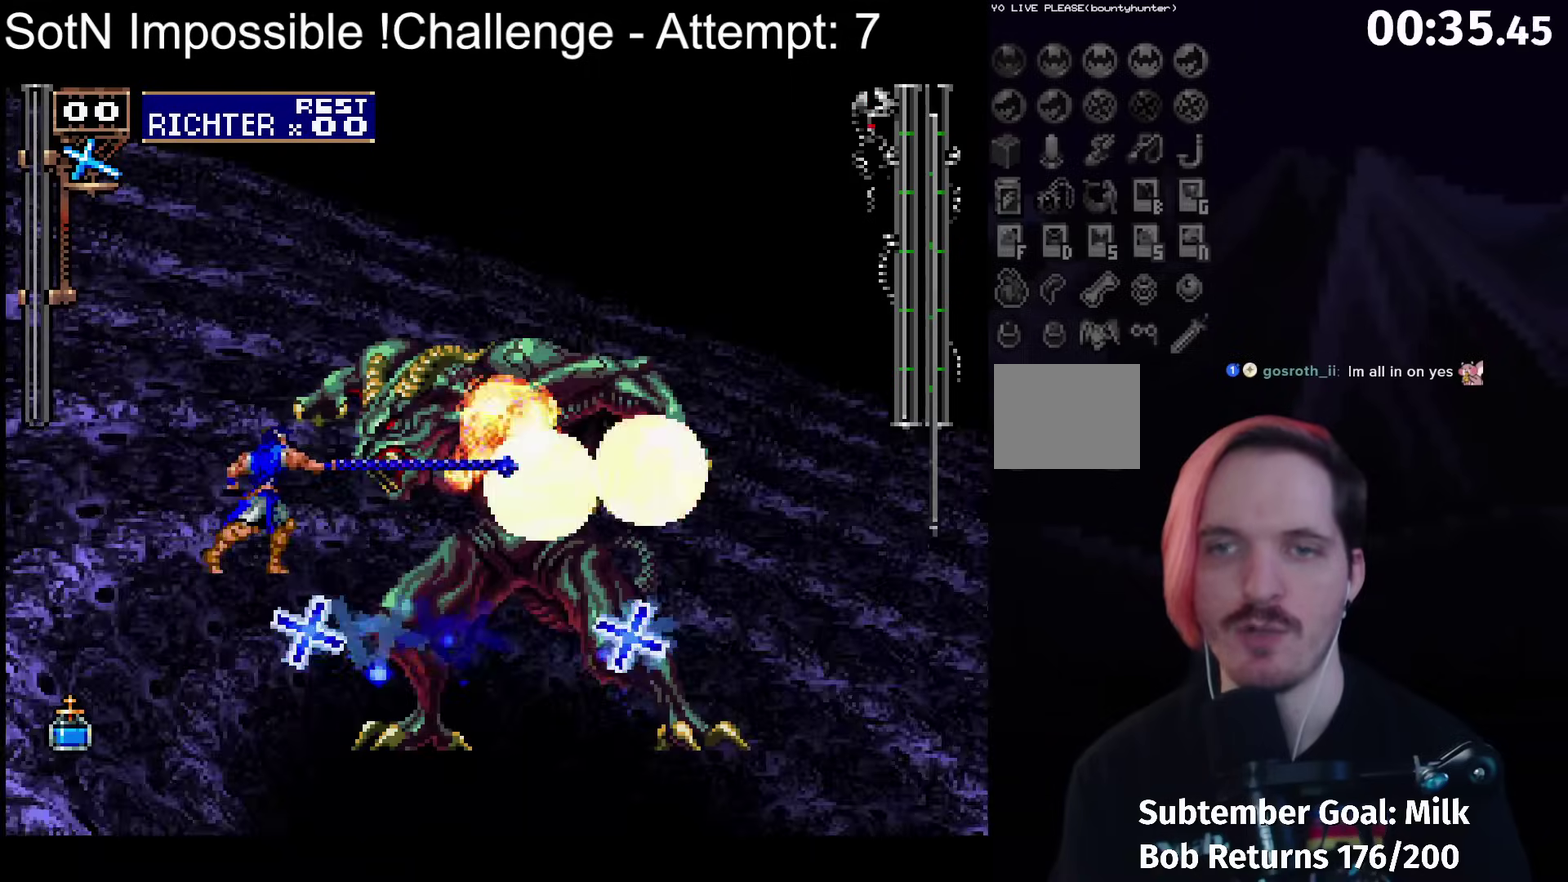
{"buttons": [], "left_stick": "center"}